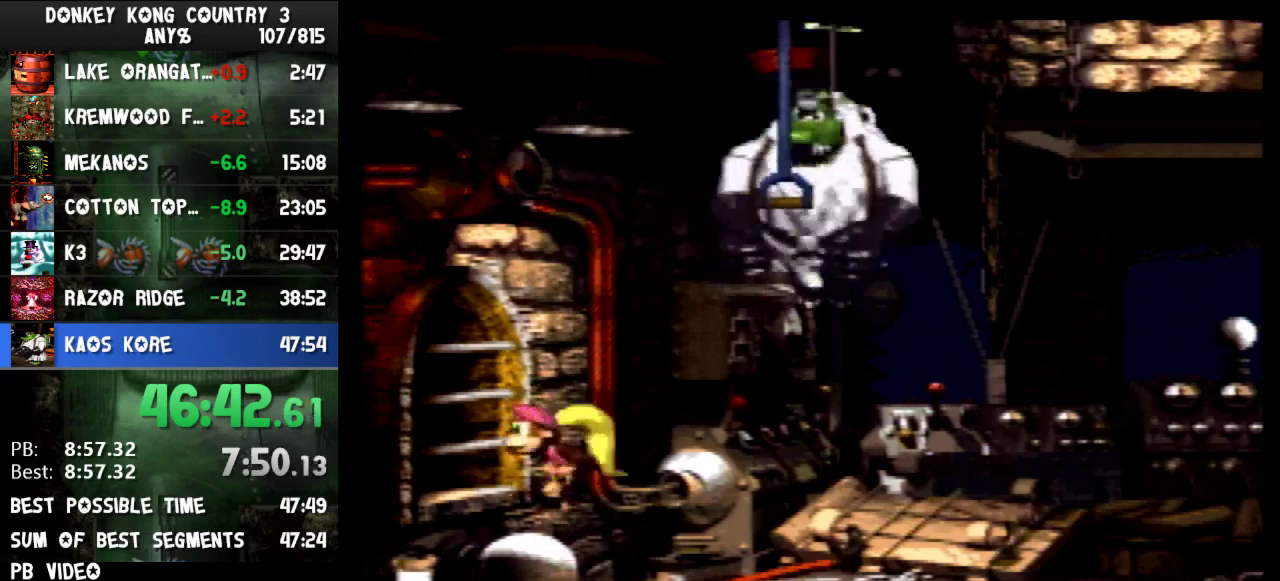
Gameplay with a controller (Nintendo layout); each line is a JSON object with the inputs held at the frame after it. "events" lists button and stick changes between this image and that frame as [ms after this image, input, new state], when the widget could be followed in between. Not read: L3 R3.
{"buttons": ["Y", "DPAD_RIGHT"], "events": [[367, "DPAD_LEFT", "up"], [433, "DPAD_RIGHT", "down"], [433, "Y", "up"], [500, "Y", "down"]]}
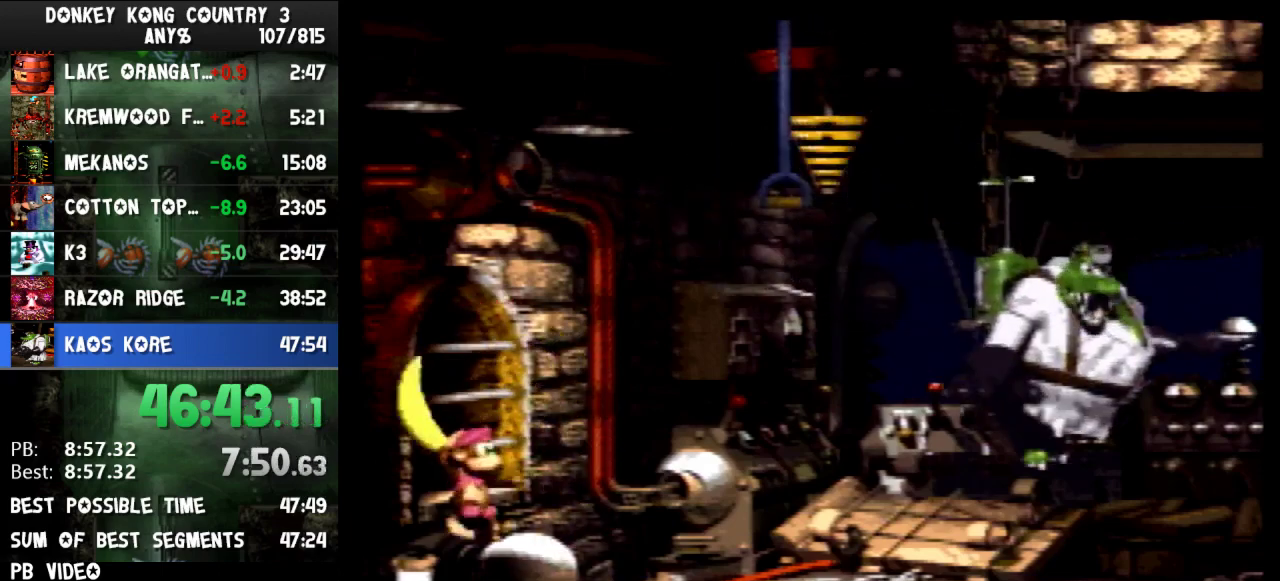
{"buttons": ["Y"], "events": [[167, "B", "down"], [467, "B", "up"], [467, "DPAD_RIGHT", "up"]]}
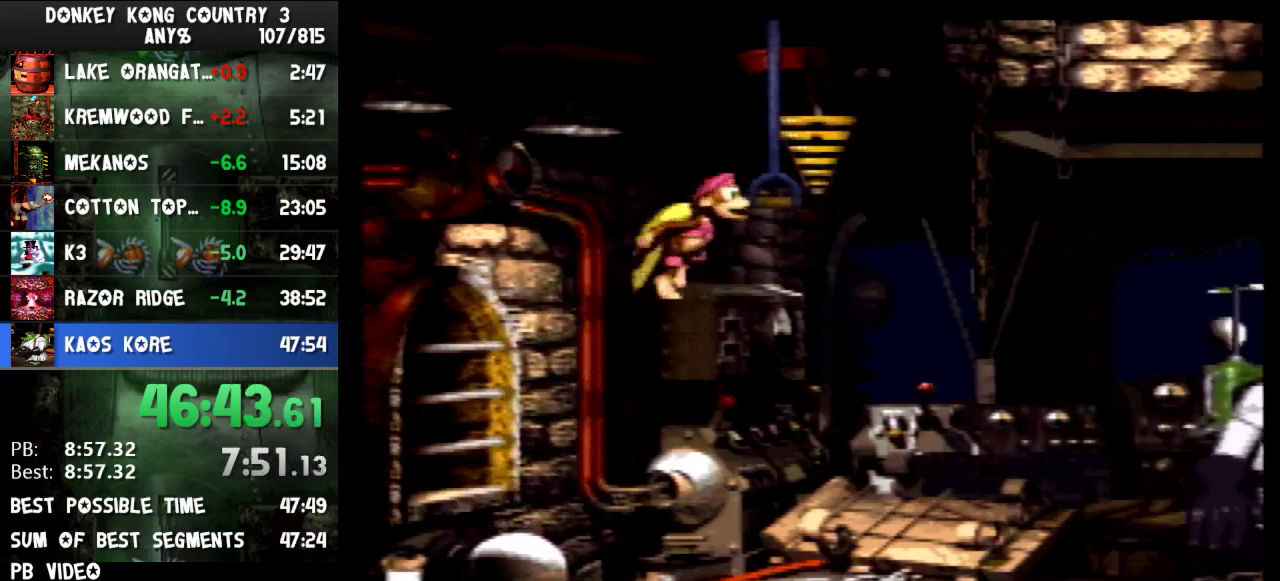
{"buttons": ["Y"], "events": [[100, "B", "down"], [267, "B", "up"]]}
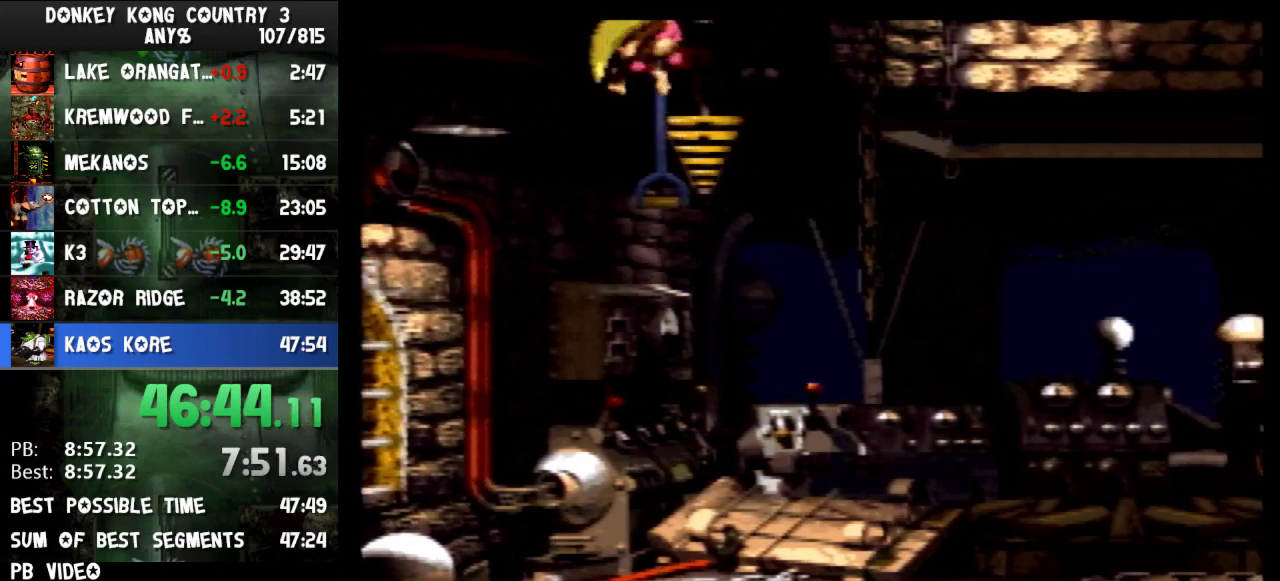
{"buttons": ["B", "Y"], "events": [[500, "B", "down"]]}
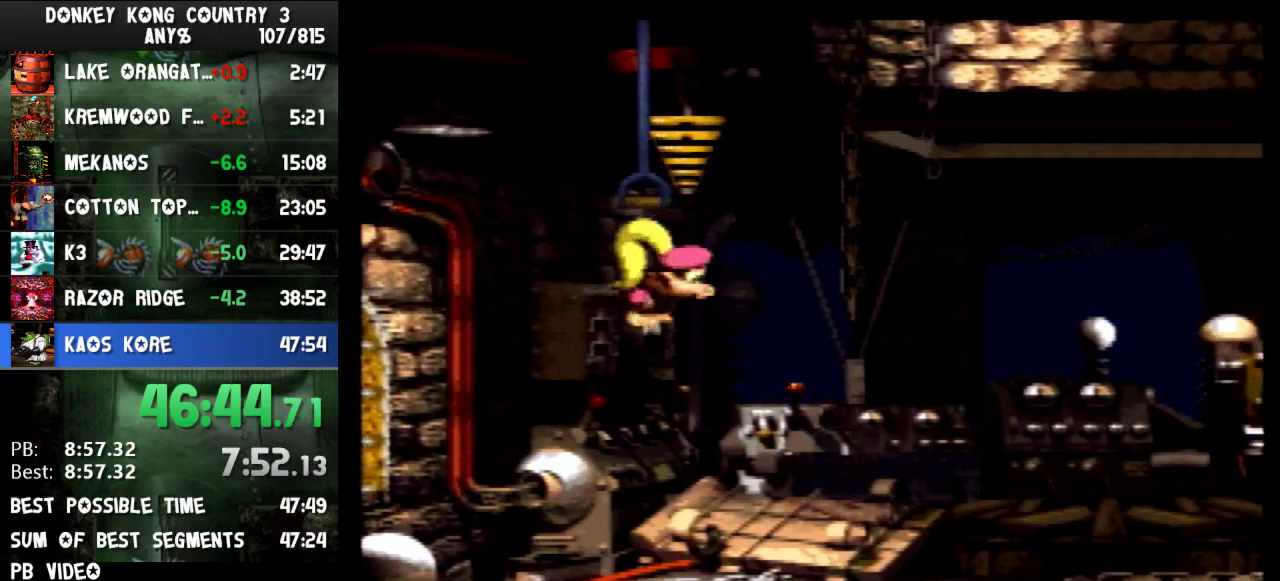
{"buttons": ["Y"], "events": [[367, "B", "up"]]}
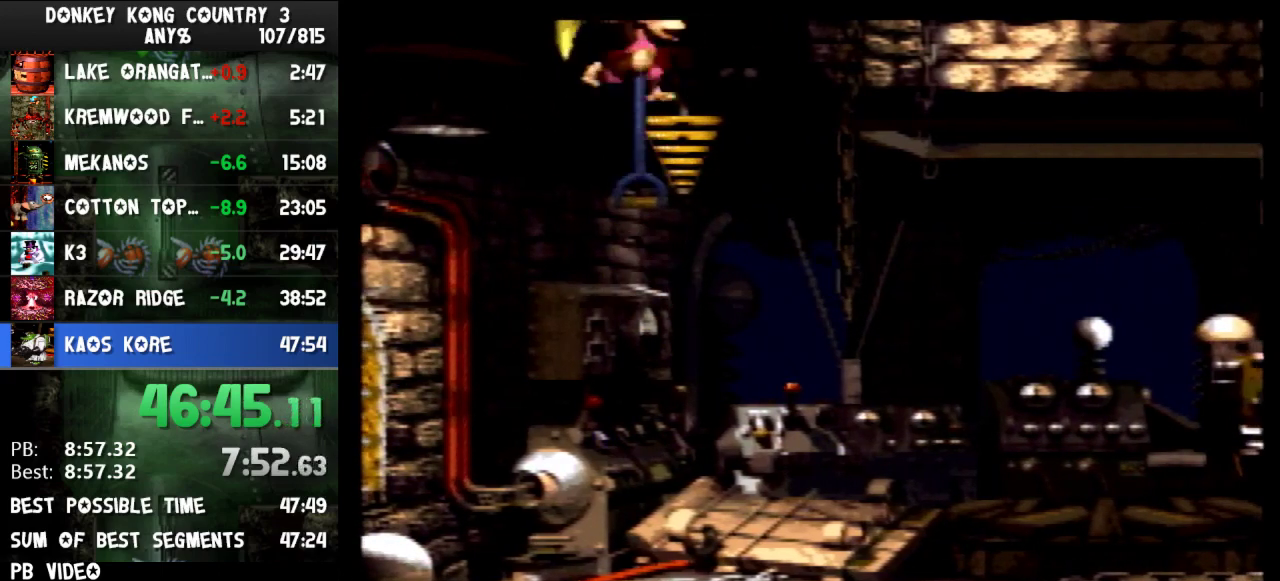
{"buttons": ["Y"], "events": [[267, "B", "down"], [500, "B", "up"]]}
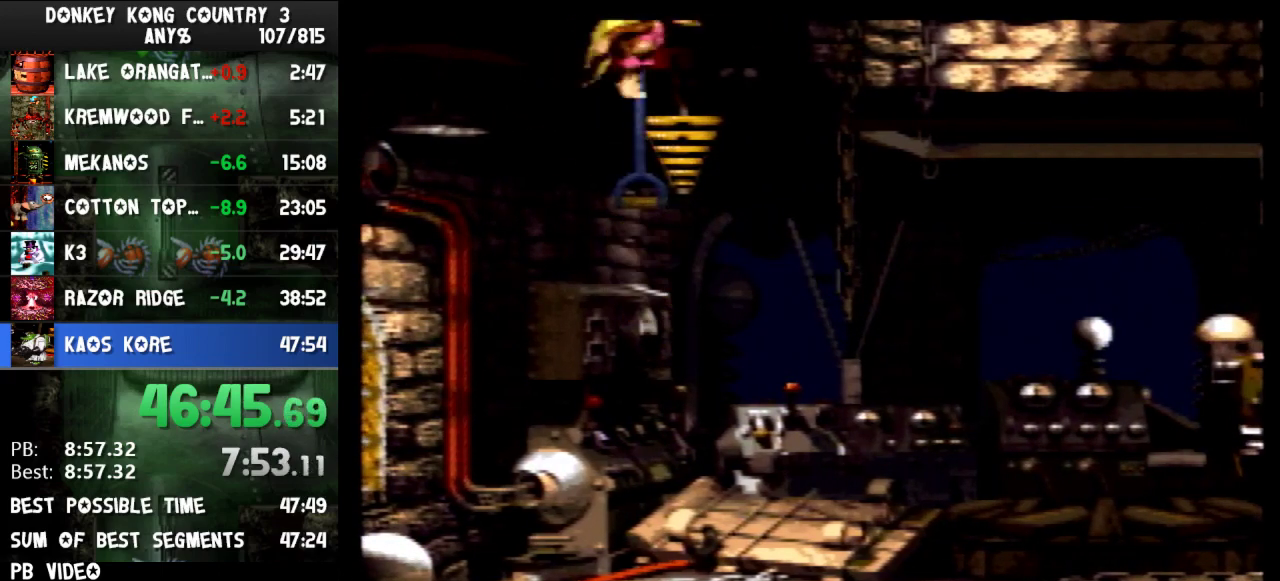
{"buttons": ["Y"]}
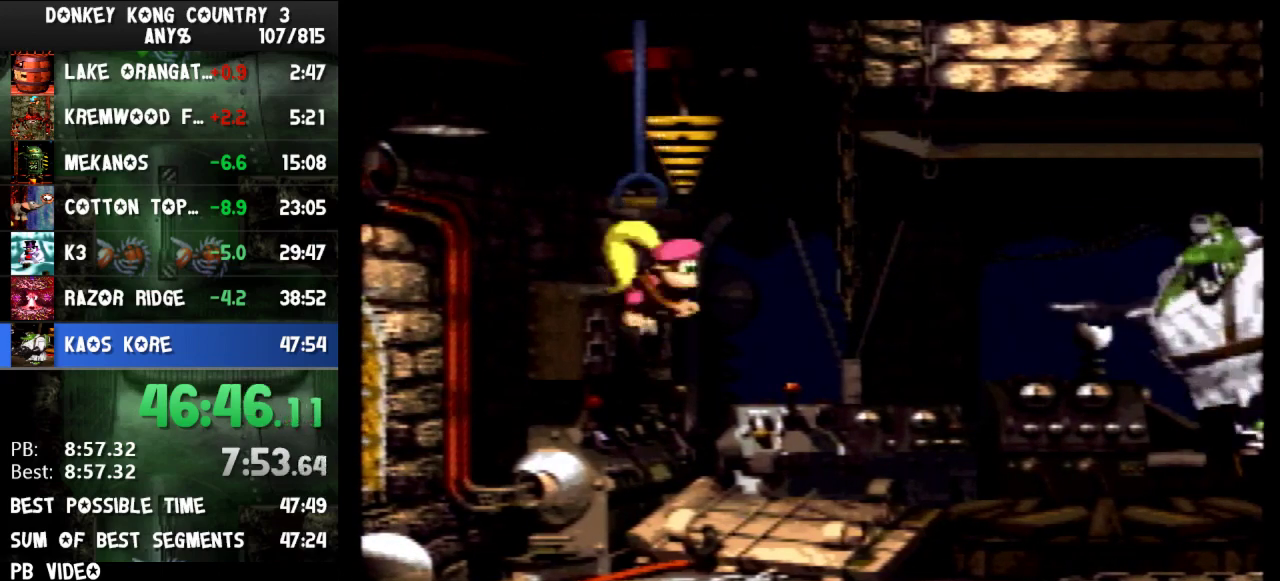
{"buttons": ["Y"], "events": [[33, "B", "down"], [233, "B", "up"]]}
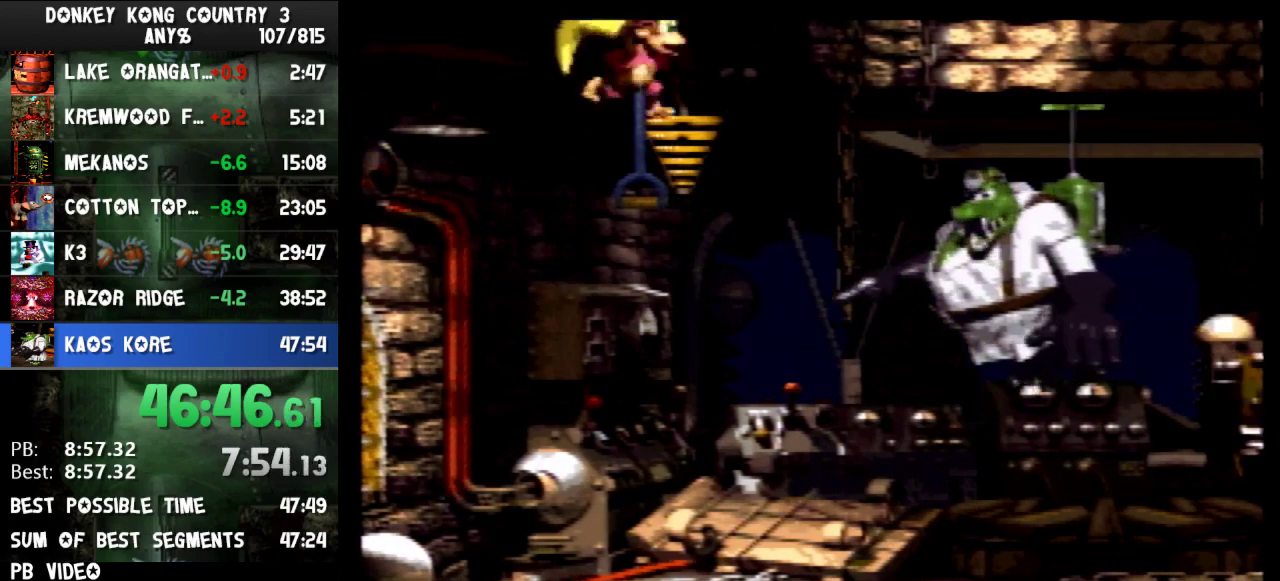
{"buttons": ["B", "Y"], "events": [[200, "B", "down"]]}
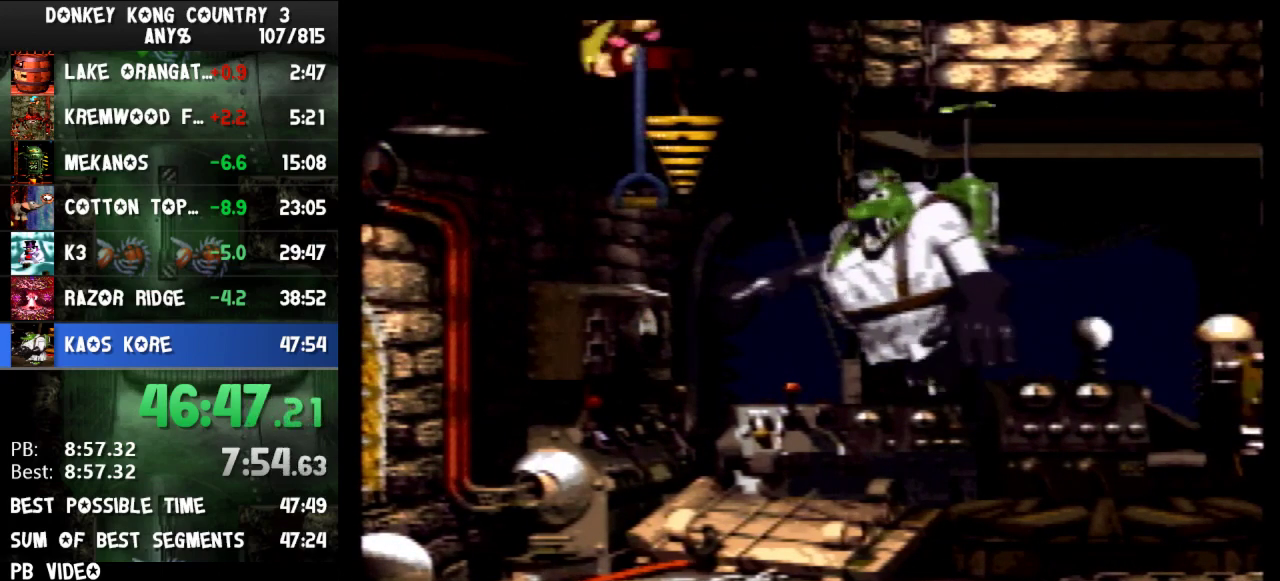
{"buttons": ["Y"], "events": [[100, "B", "up"]]}
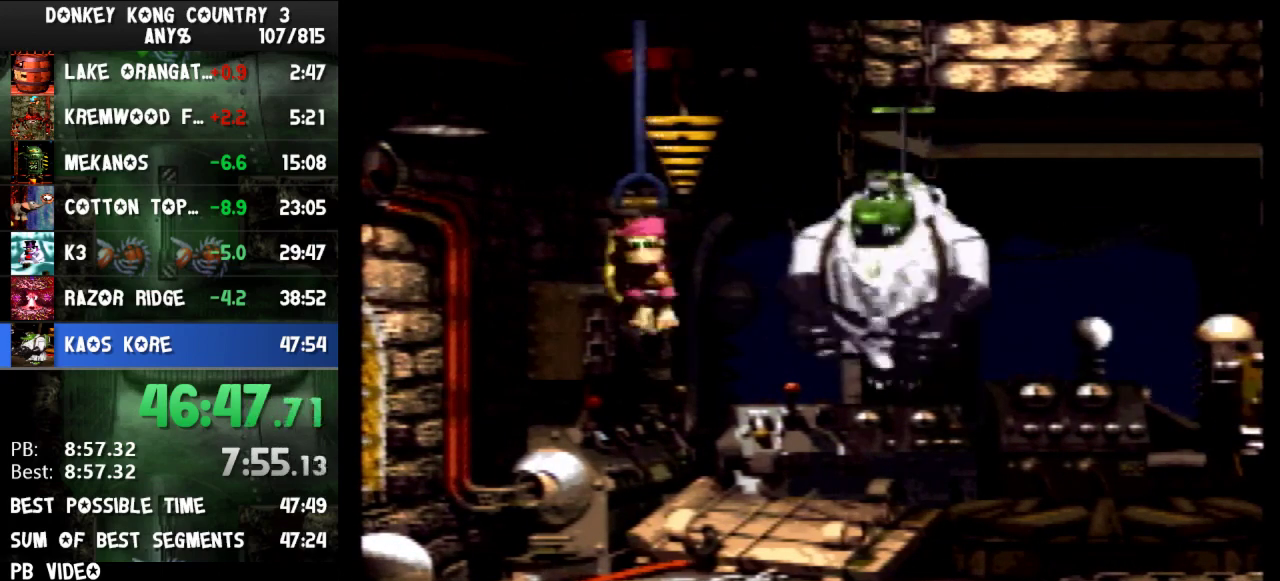
{"buttons": ["Y"]}
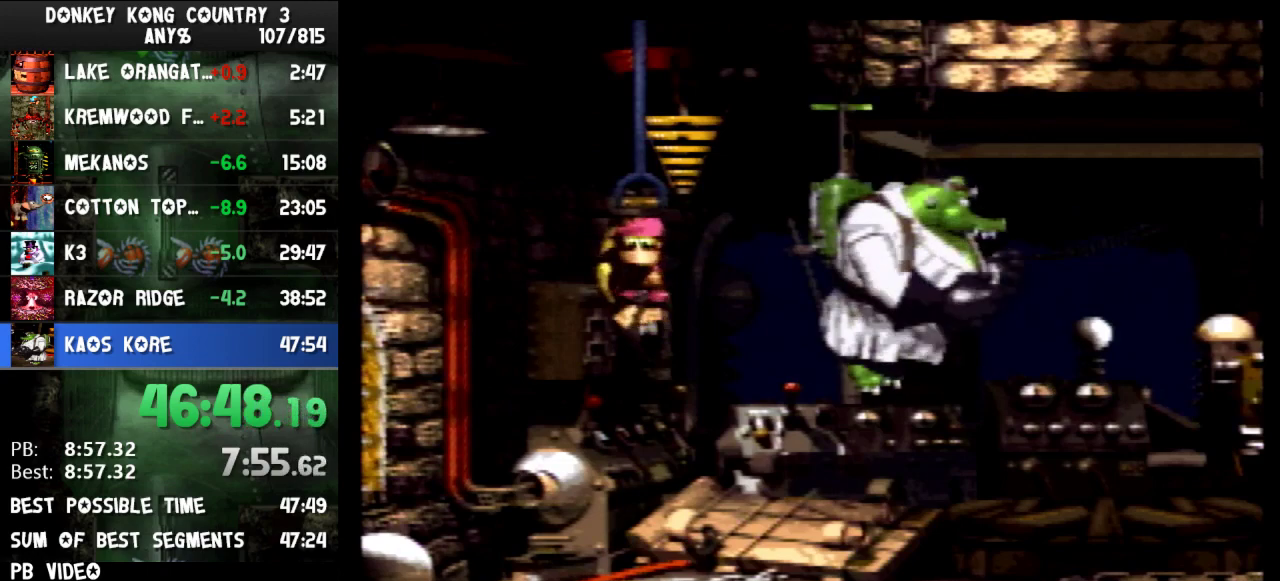
{"buttons": ["Y"]}
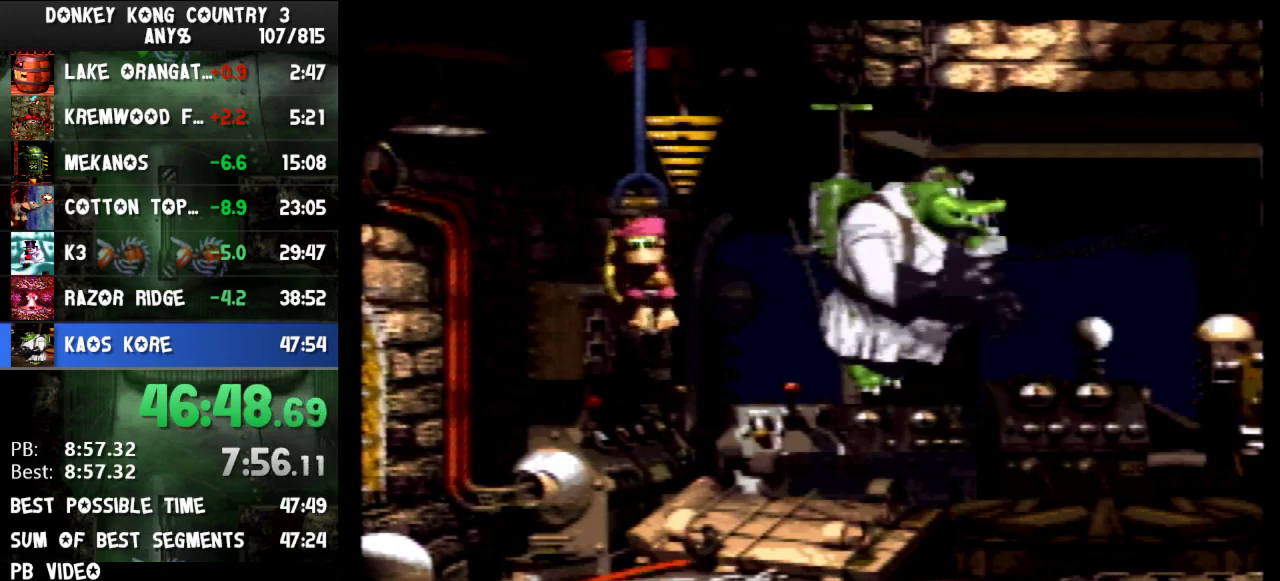
{"buttons": ["B", "Y"], "events": [[233, "B", "down"]]}
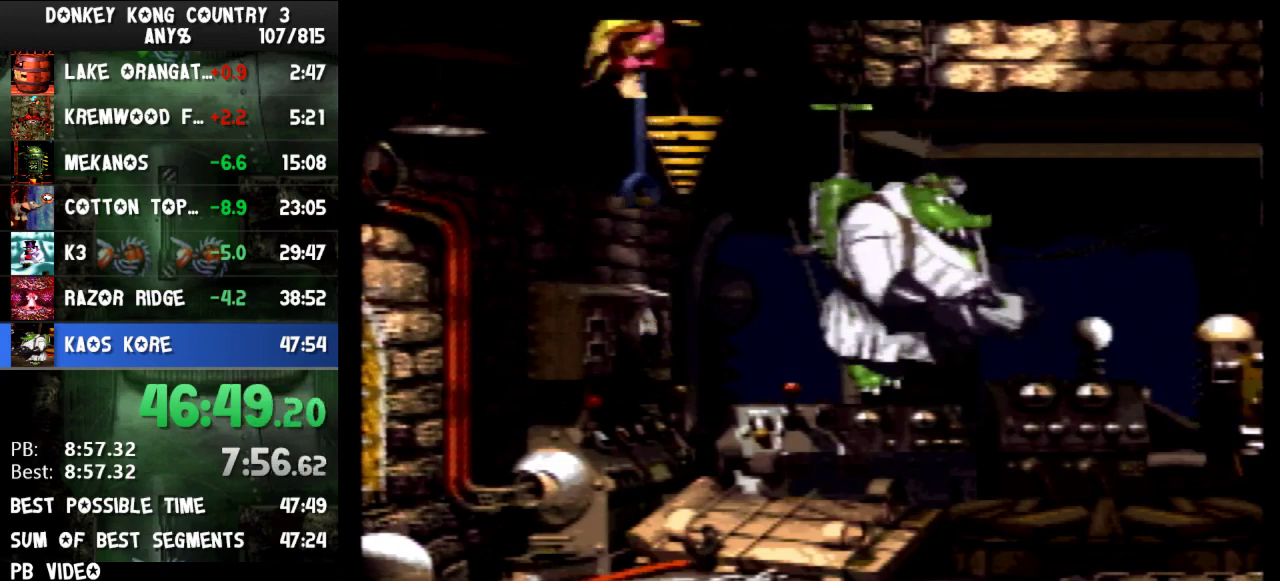
{"buttons": ["B", "Y"], "events": [[33, "Y", "up"], [133, "Y", "down"]]}
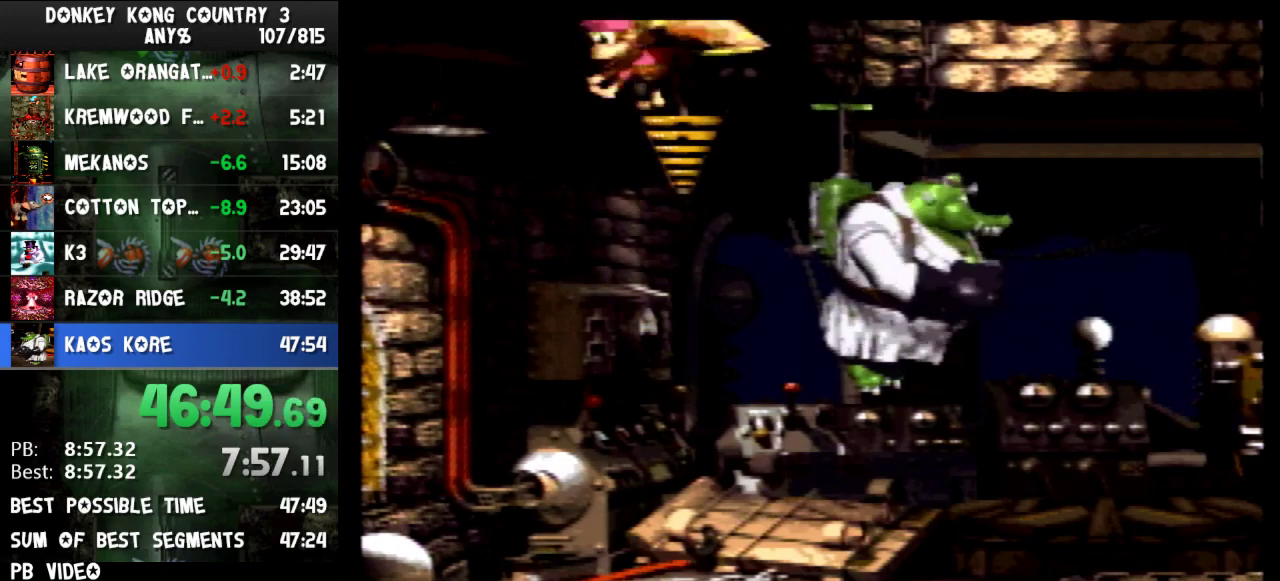
{"buttons": ["B", "Y"]}
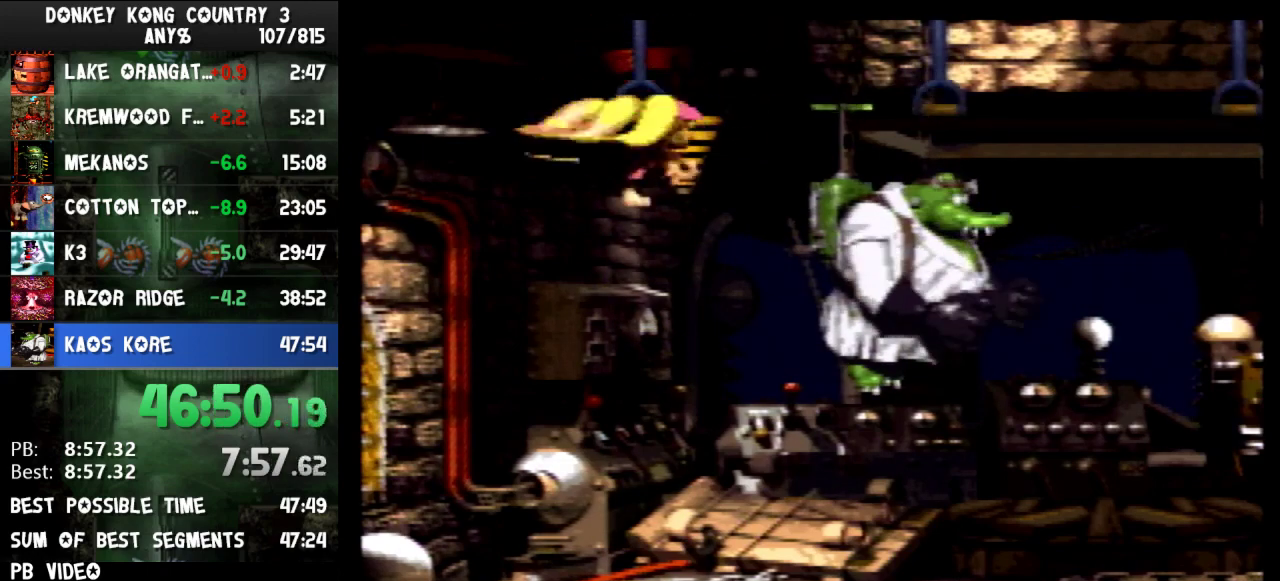
{"buttons": ["Y", "DPAD_DOWN", "DPAD_RIGHT"], "events": [[200, "B", "up"], [333, "DPAD_DOWN", "down"], [400, "B", "down"], [467, "DPAD_RIGHT", "down"], [500, "B", "up"]]}
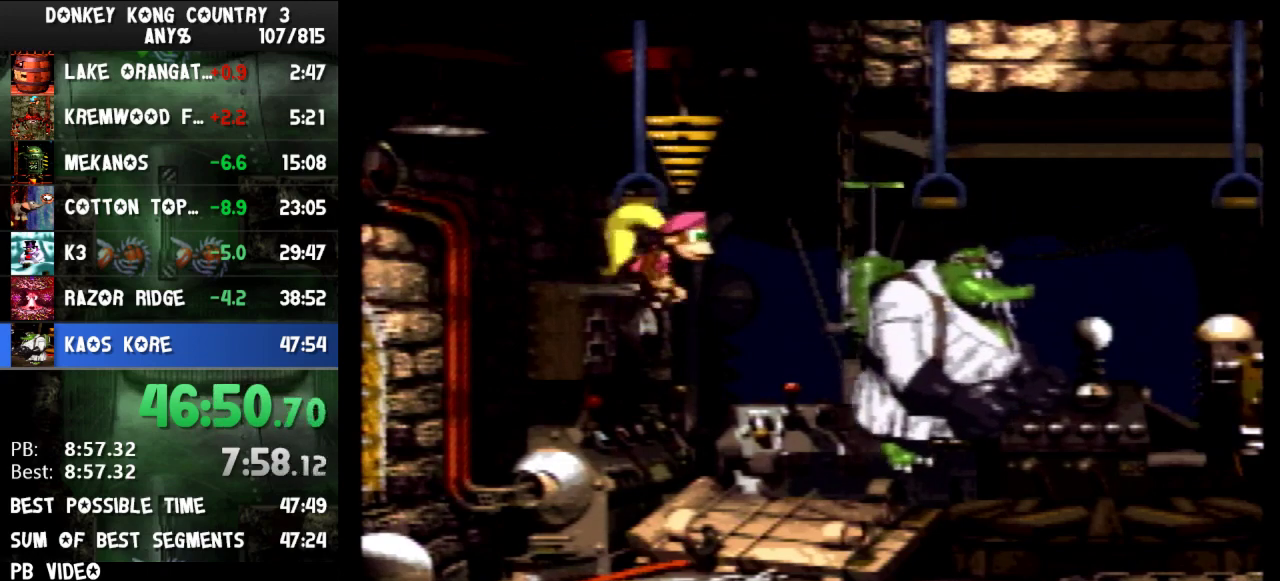
{"buttons": ["Y", "DPAD_RIGHT"], "events": [[67, "DPAD_DOWN", "up"], [100, "DPAD_RIGHT", "up"], [133, "DPAD_RIGHT", "down"]]}
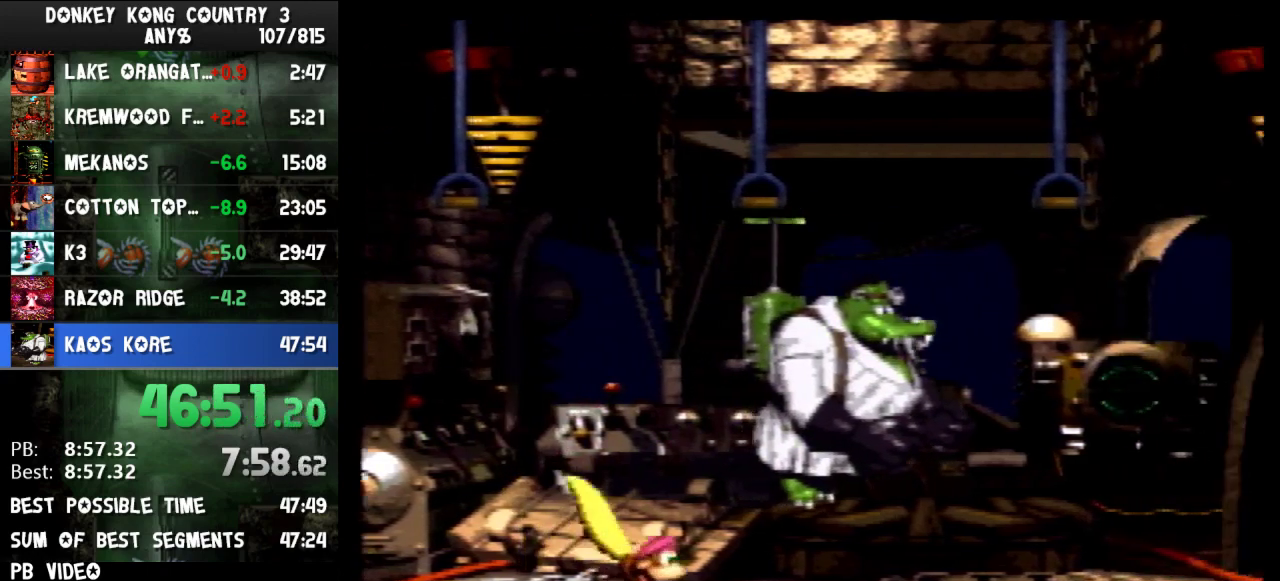
{"buttons": ["Y", "DPAD_RIGHT"], "events": [[300, "Y", "up"], [367, "Y", "down"]]}
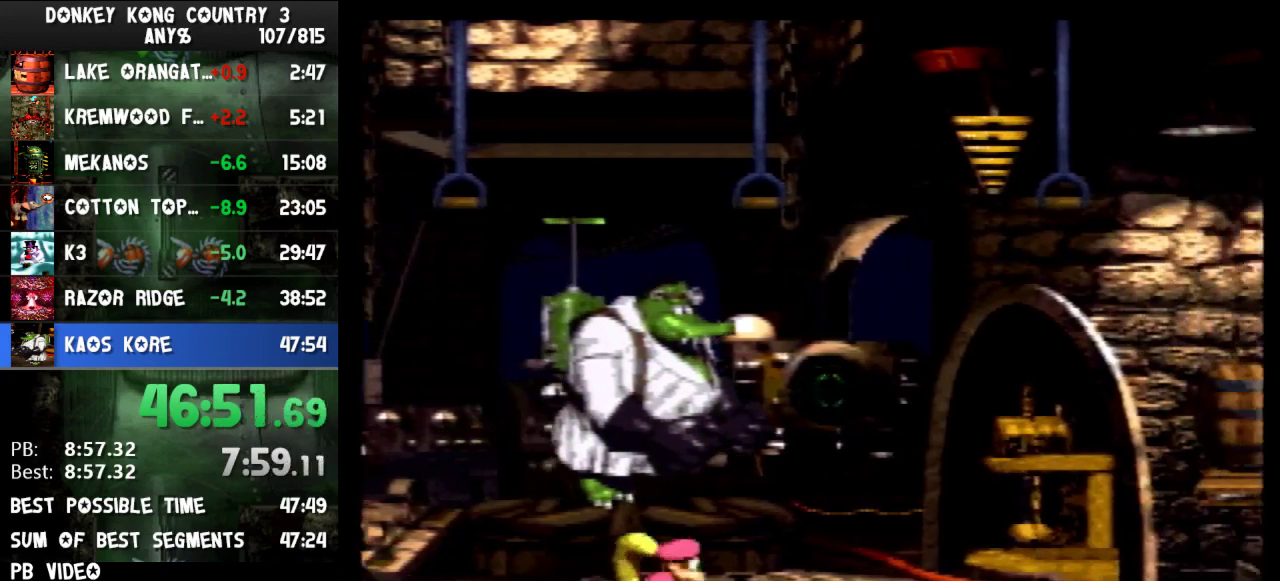
{"buttons": ["Y"], "events": [[233, "B", "down"], [433, "B", "up"], [433, "Y", "up"], [500, "DPAD_RIGHT", "up"], [500, "Y", "down"]]}
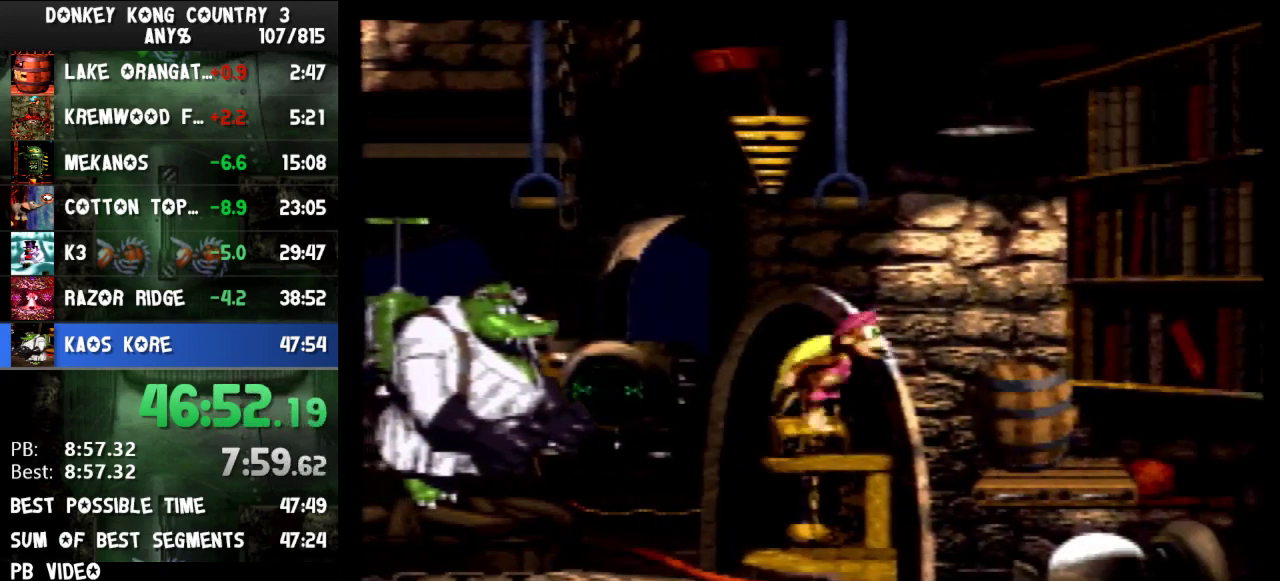
{"buttons": ["Y"]}
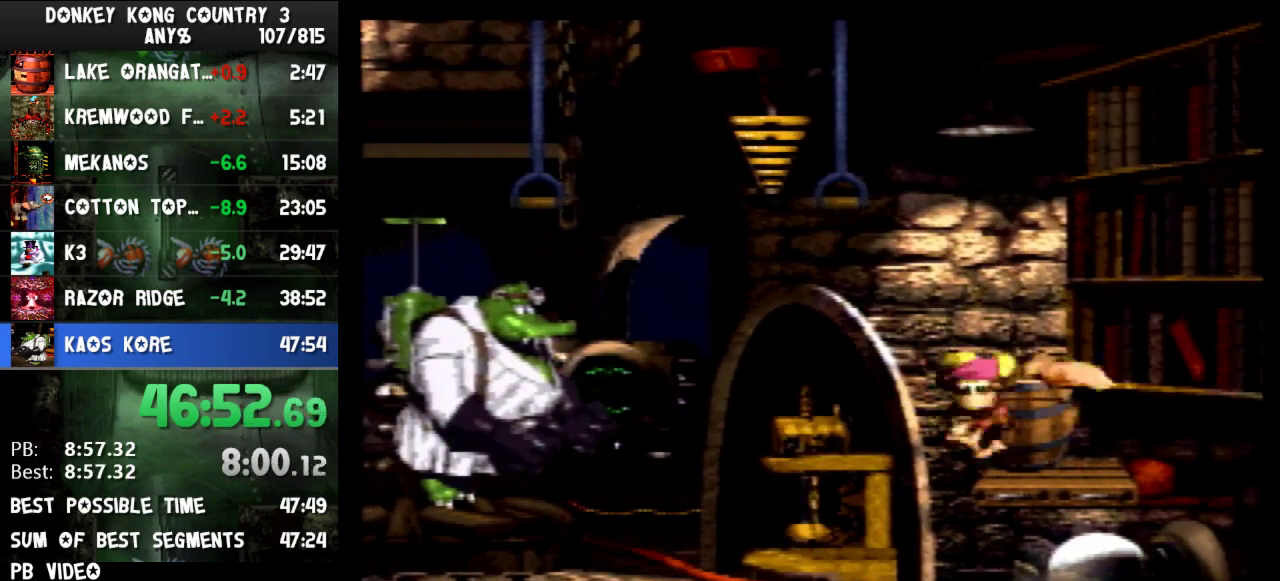
{"buttons": ["Y"]}
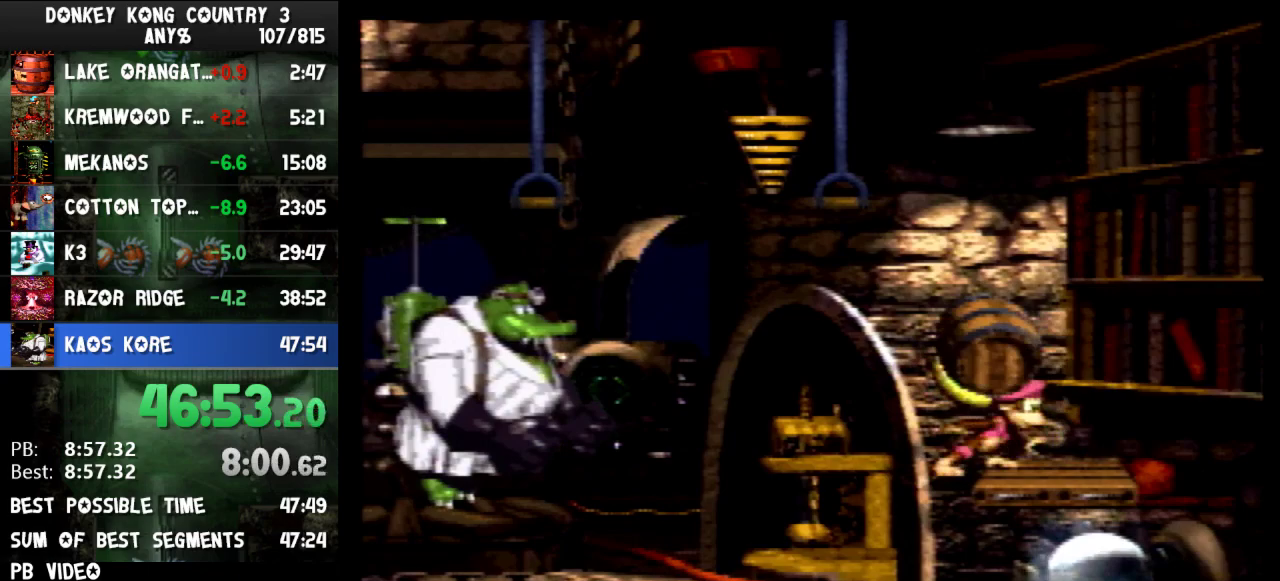
{"buttons": ["Y"]}
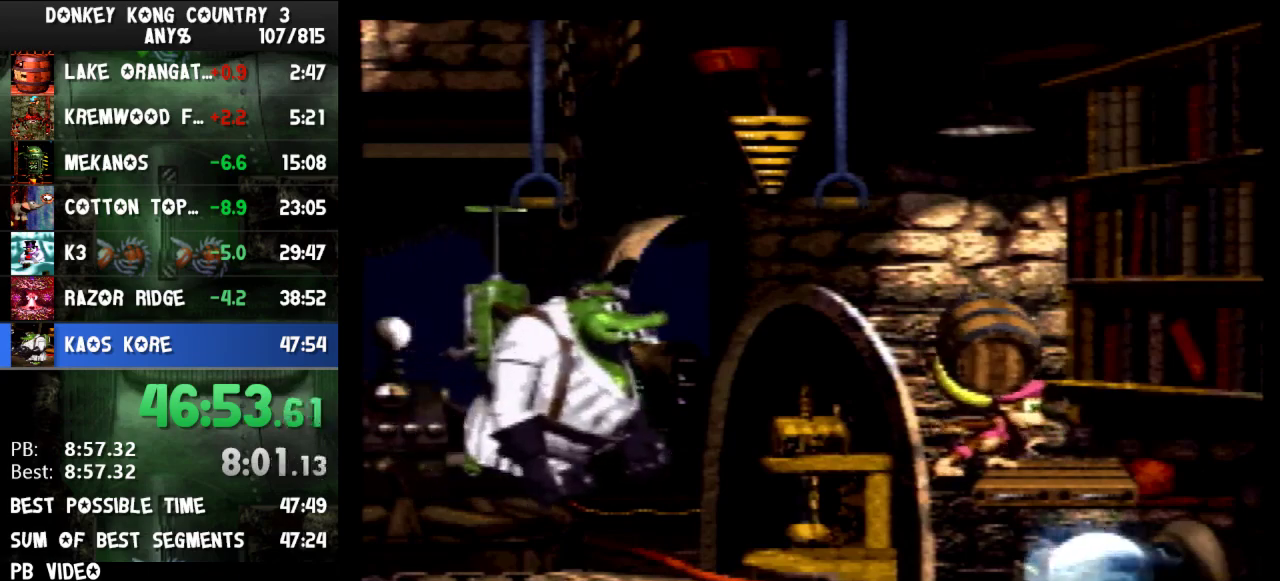
{"buttons": ["Y"]}
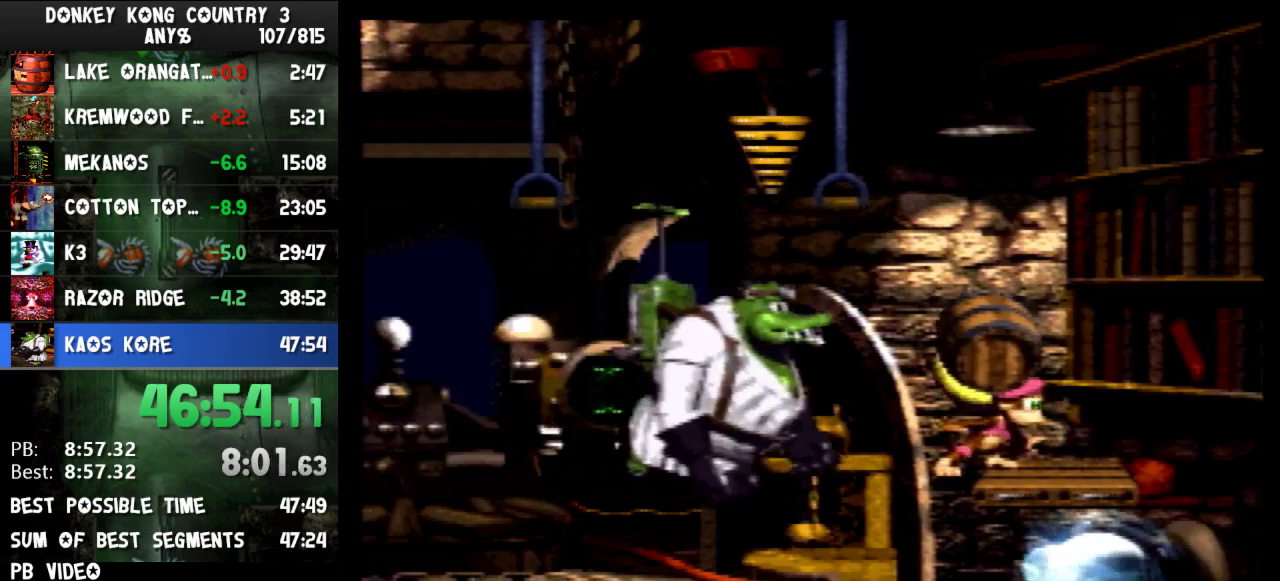
{"buttons": [], "events": [[133, "Y", "up"]]}